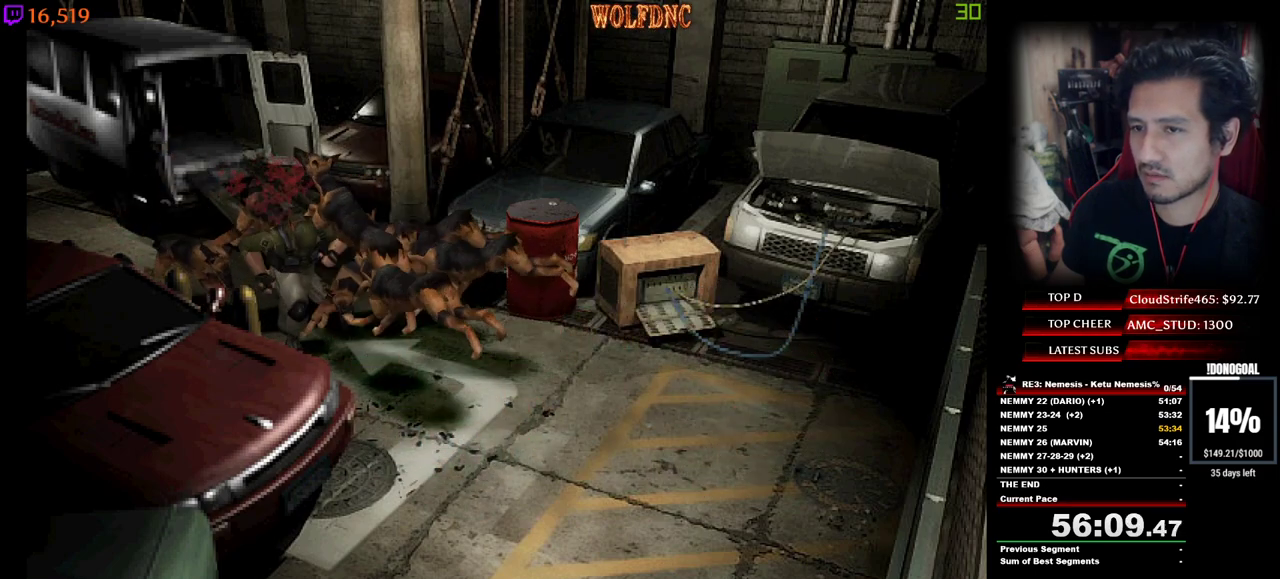
Gameplay with keyboard; each line is a JSON object with the keys held at the frame after it. "events" lists presses ("down") and releases ("up") of "a", "ctrl", "d", "e", "equals", "minus", "num0", "num2", "num4", "num5", "num6", "num8", "s", "shift", "space" and "w" between this image and that frame as [ms after this image, input, new state], when the widget could be followed in between. No other keys are recorded. Mouse input is not recorded.
{"keys": ["num4", "w"], "events": [[284, "d", "down"], [384, "d", "up"]]}
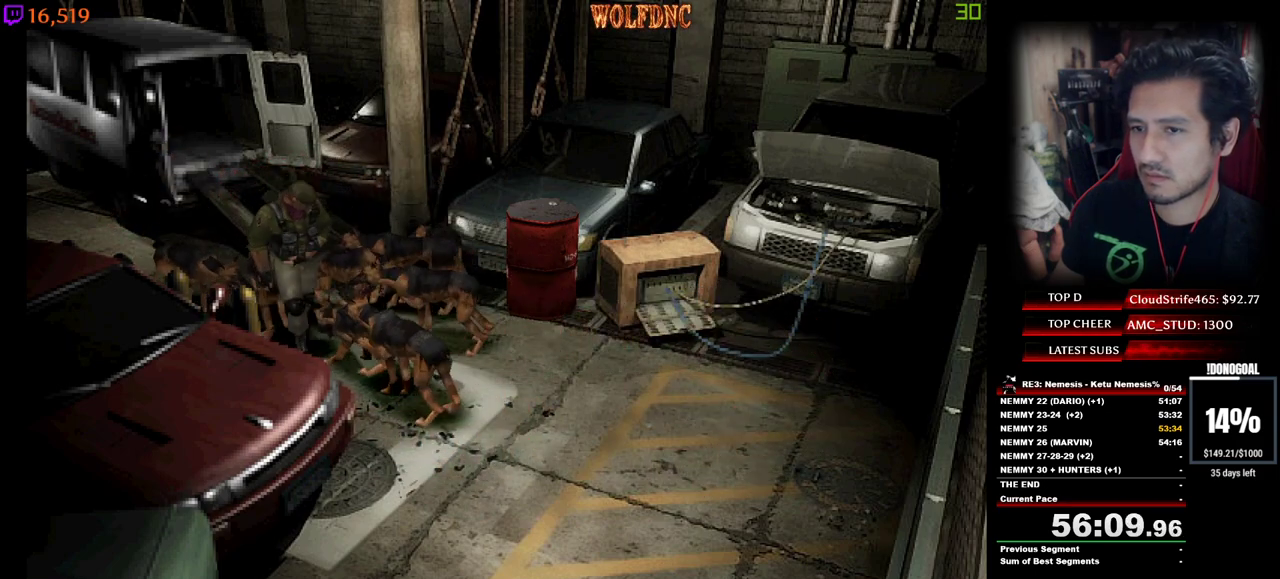
{"keys": ["num4", "w"], "events": [[150, "a", "down"], [400, "a", "up"]]}
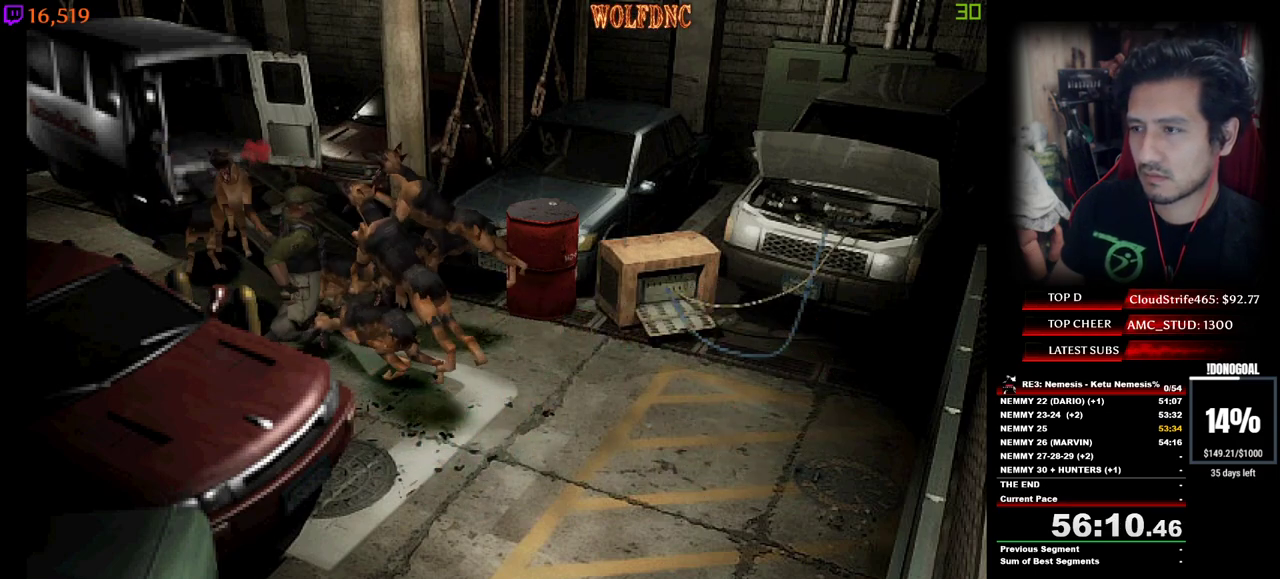
{"keys": ["num6", "w"], "events": [[84, "num6", "down"], [134, "num6", "up"], [217, "num6", "down"], [400, "num4", "up"], [450, "num6", "up"], [500, "num6", "down"]]}
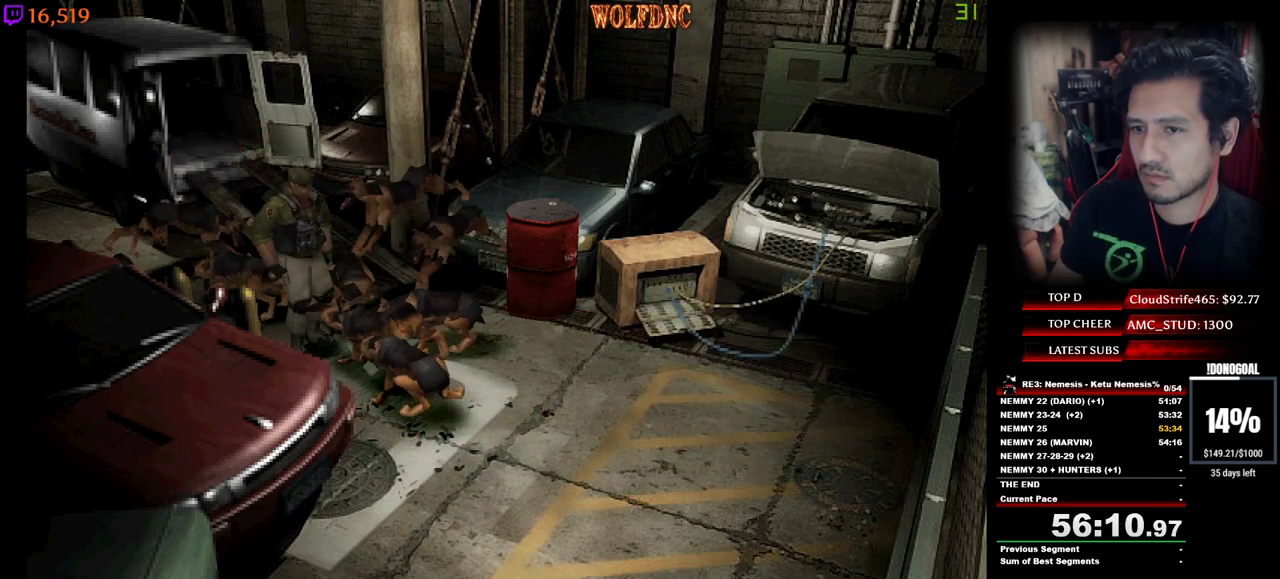
{"keys": [], "events": [[50, "num6", "up"], [100, "num6", "down"], [284, "num6", "up"], [384, "w", "up"]]}
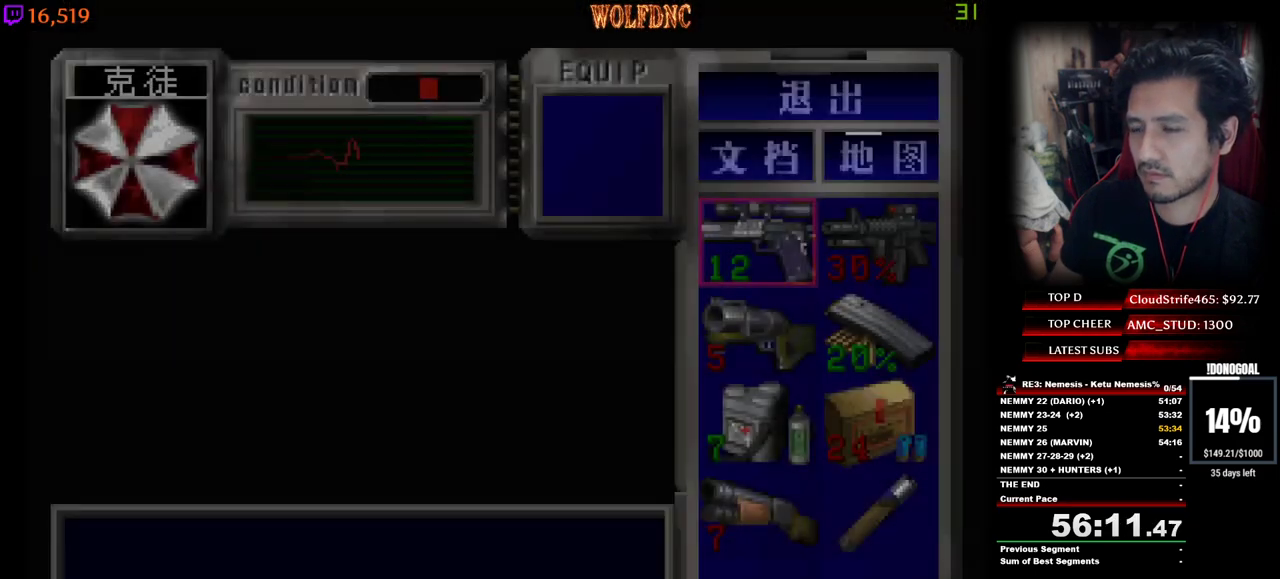
{"keys": ["d"], "events": [[117, "s", "down"], [434, "s", "up"], [484, "d", "down"]]}
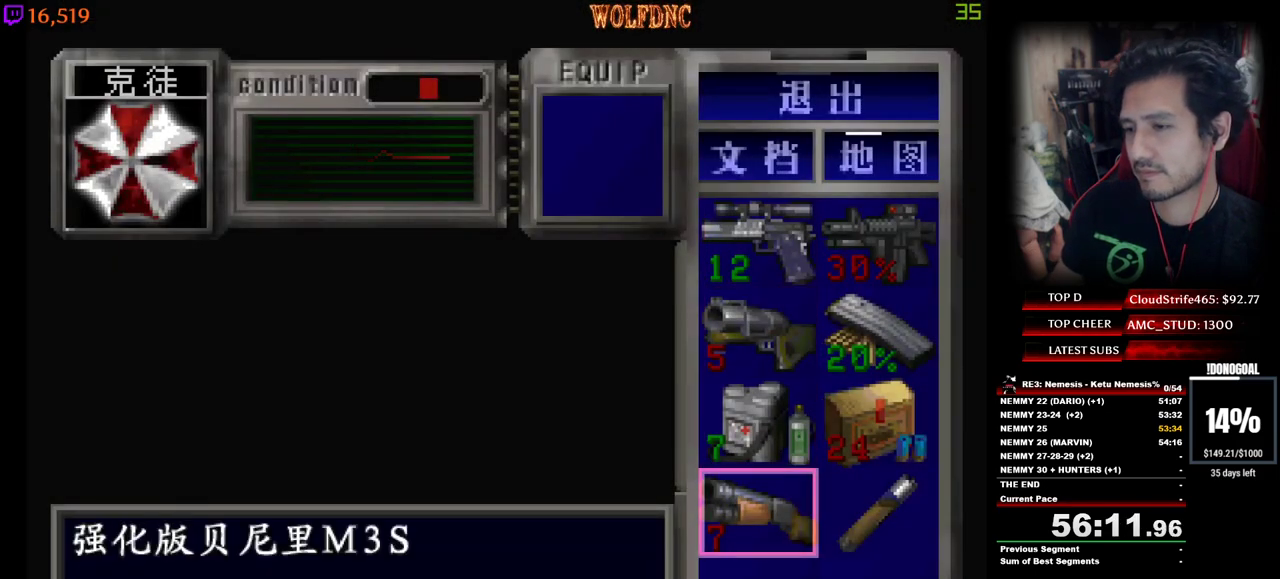
{"keys": ["num2"], "events": [[84, "d", "up"], [350, "num2", "down"], [450, "num2", "up"], [500, "num2", "down"]]}
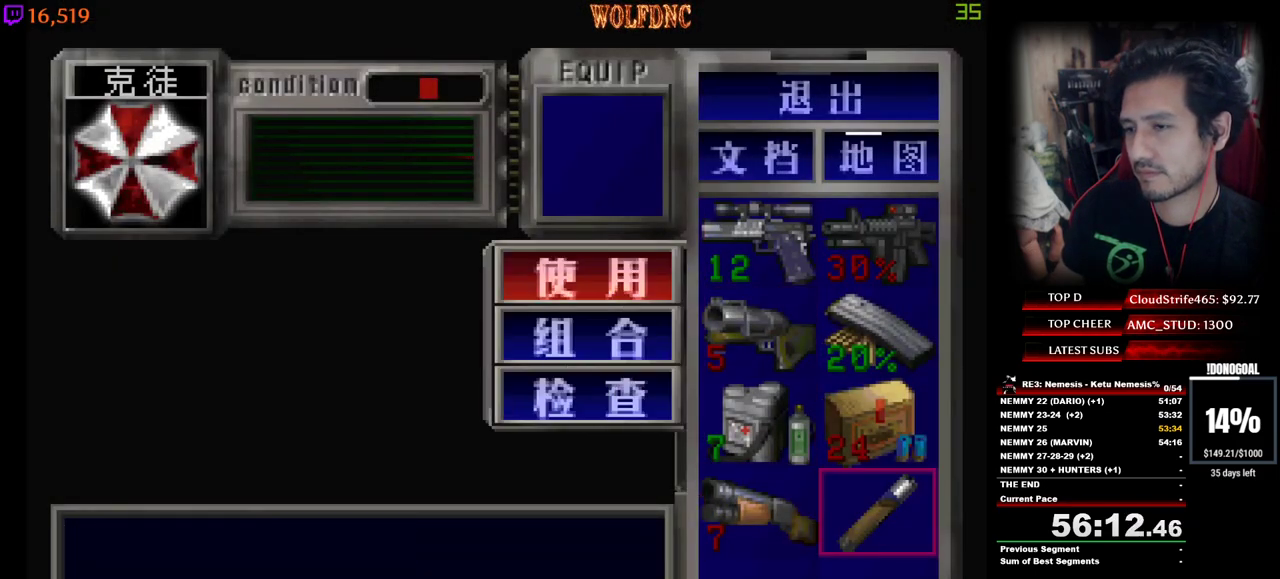
{"keys": ["num2"], "events": []}
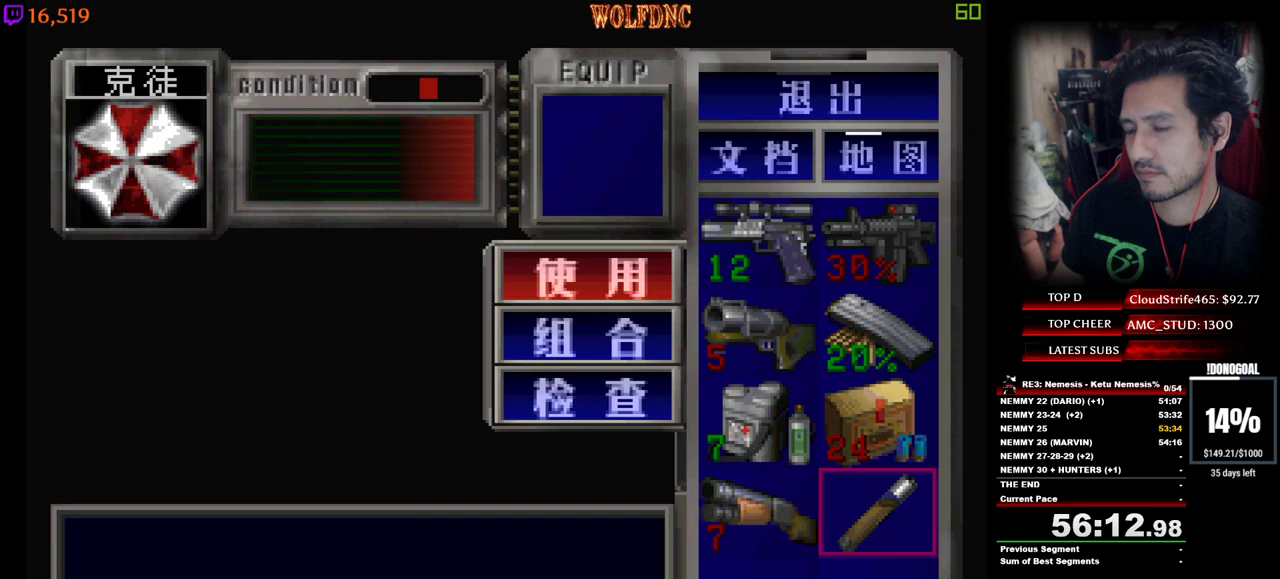
{"keys": ["a"], "events": [[67, "num2", "up"], [484, "a", "down"]]}
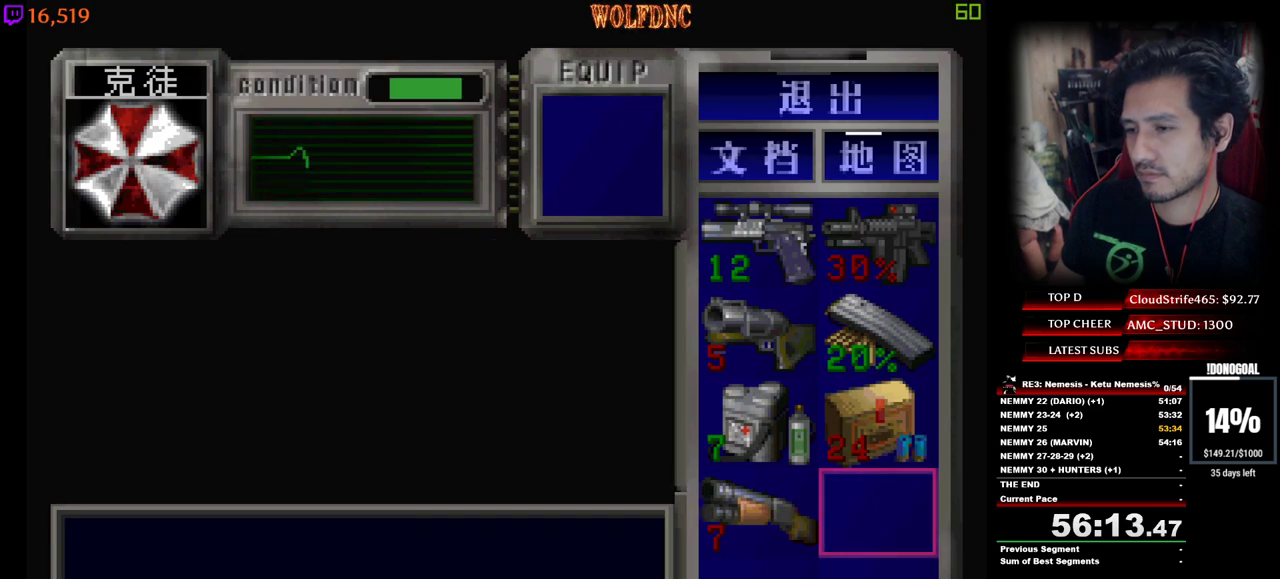
{"keys": ["num2"], "events": [[84, "a", "up"], [500, "num2", "down"]]}
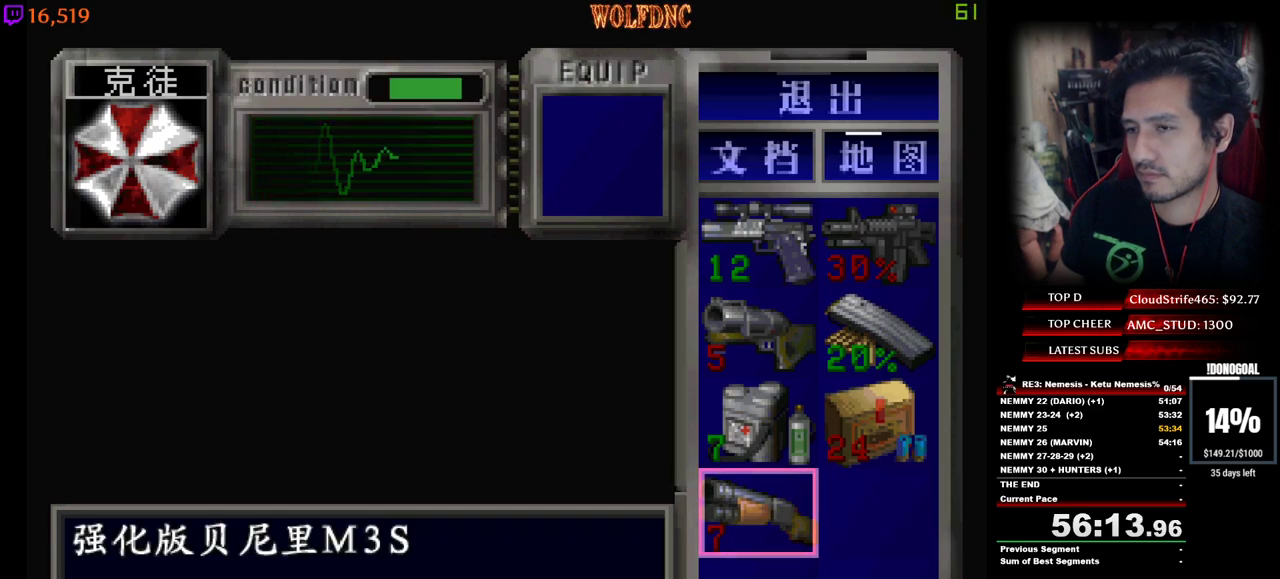
{"keys": ["num4"], "events": [[150, "num2", "up"], [234, "num2", "down"], [367, "num2", "up"], [467, "num4", "down"]]}
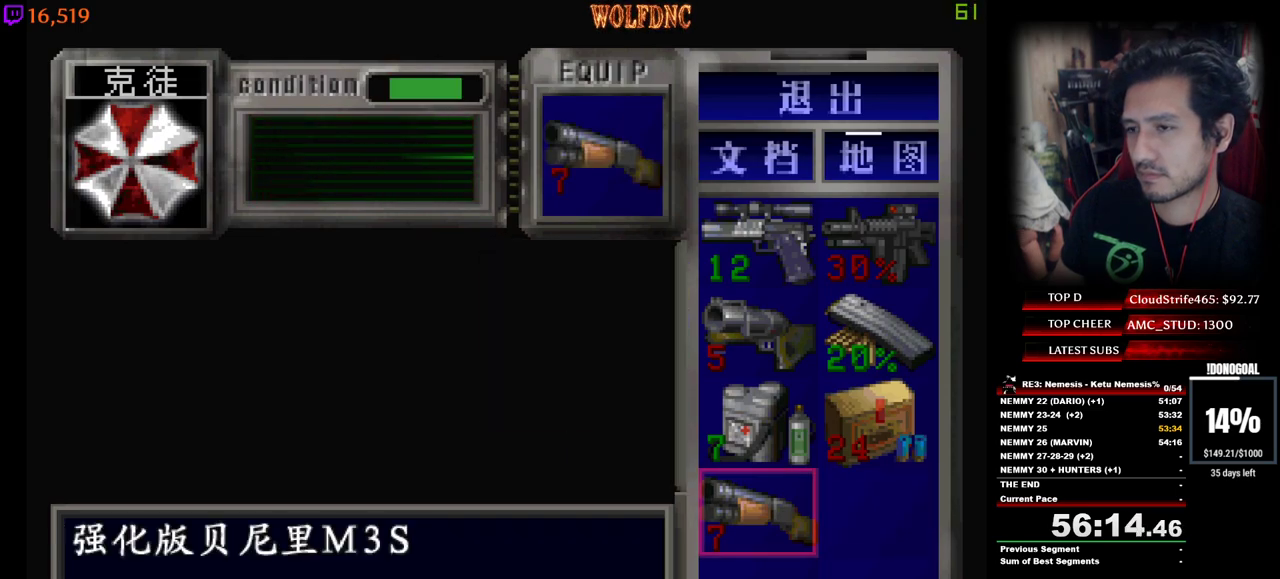
{"keys": ["minus", "num2", "s"], "events": [[150, "num4", "up"], [200, "minus", "down"], [250, "s", "down"], [300, "num2", "down"]]}
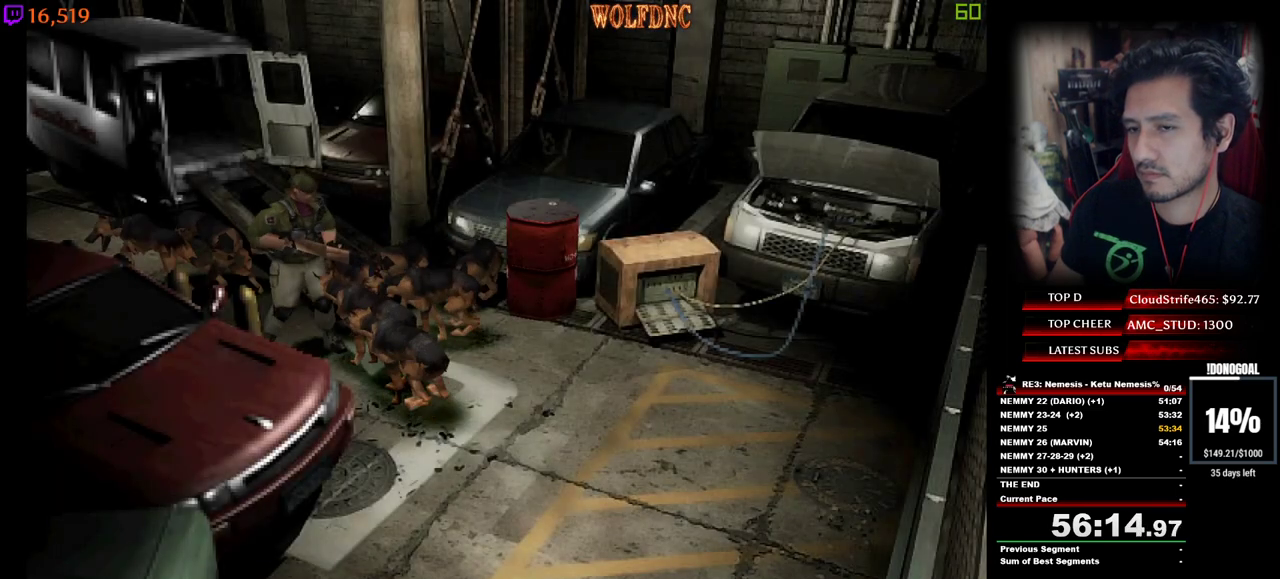
{"keys": [], "events": [[400, "s", "up"], [450, "minus", "up"], [450, "num2", "up"]]}
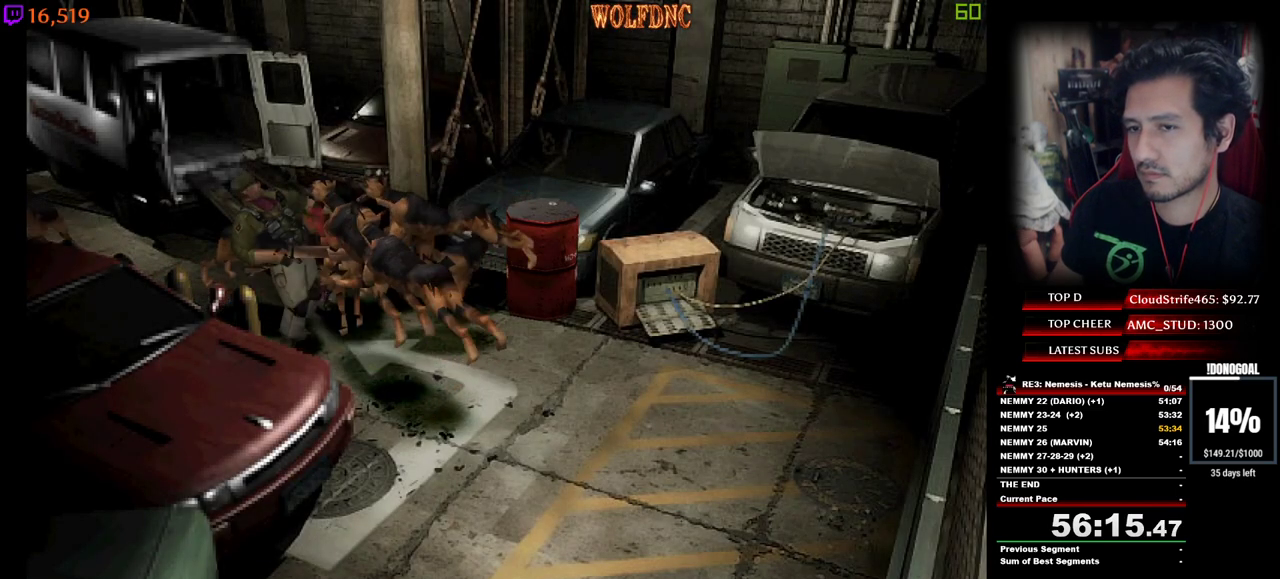
{"keys": ["d", "num4", "w"], "events": [[150, "num4", "down"], [150, "w", "down"], [184, "d", "down"]]}
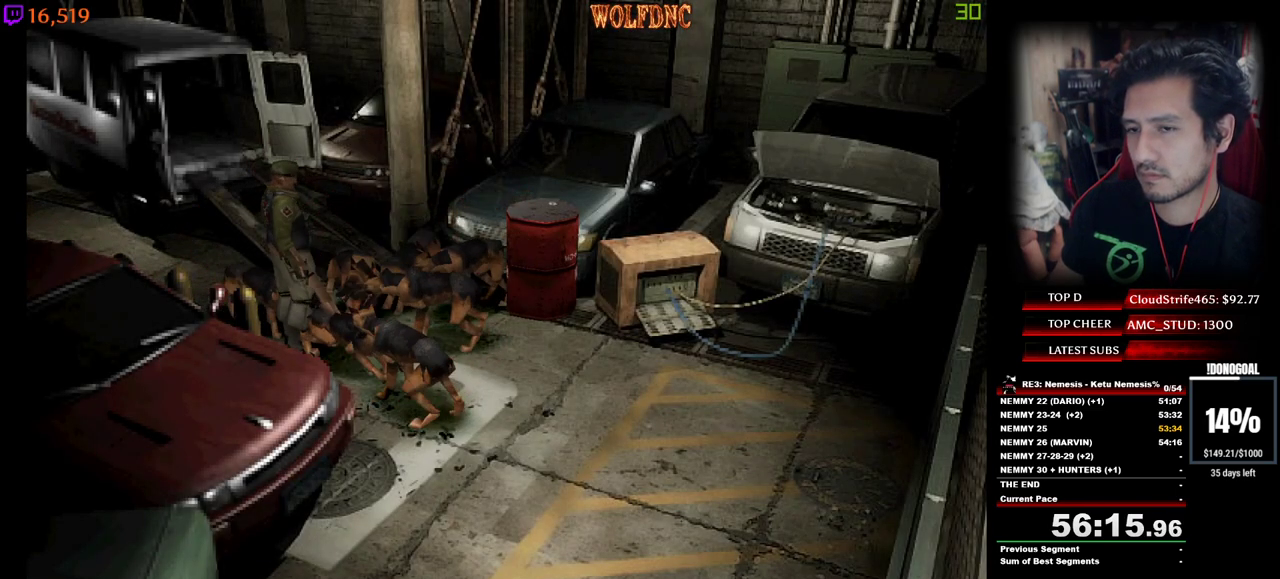
{"keys": ["d", "num4", "w"], "events": []}
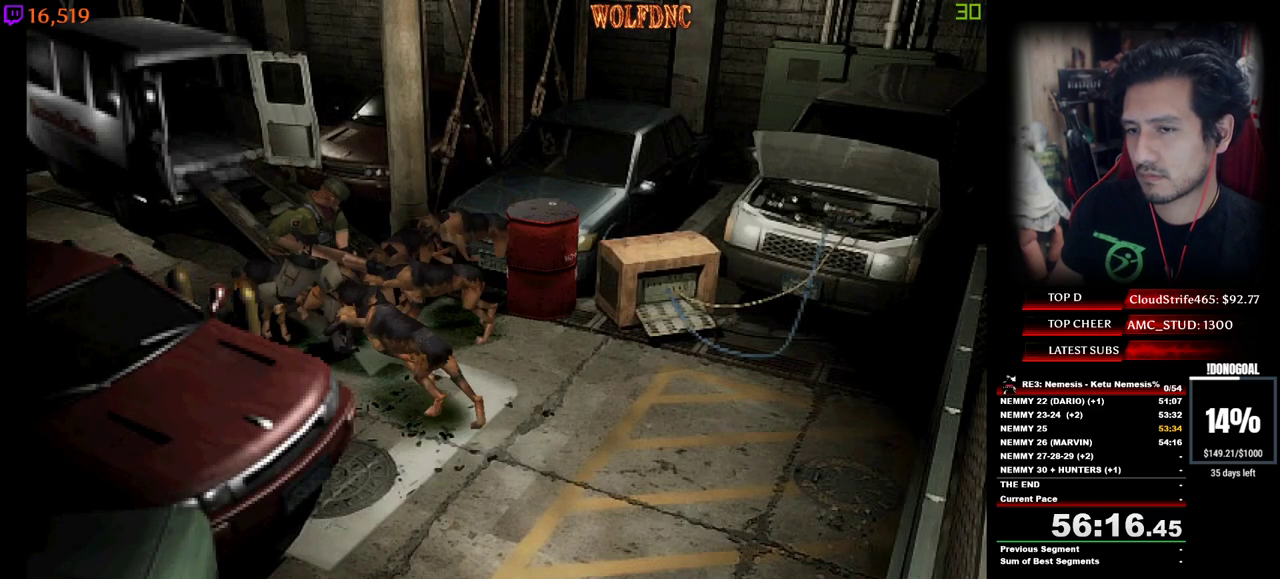
{"keys": ["num4", "w"], "events": [[84, "d", "up"]]}
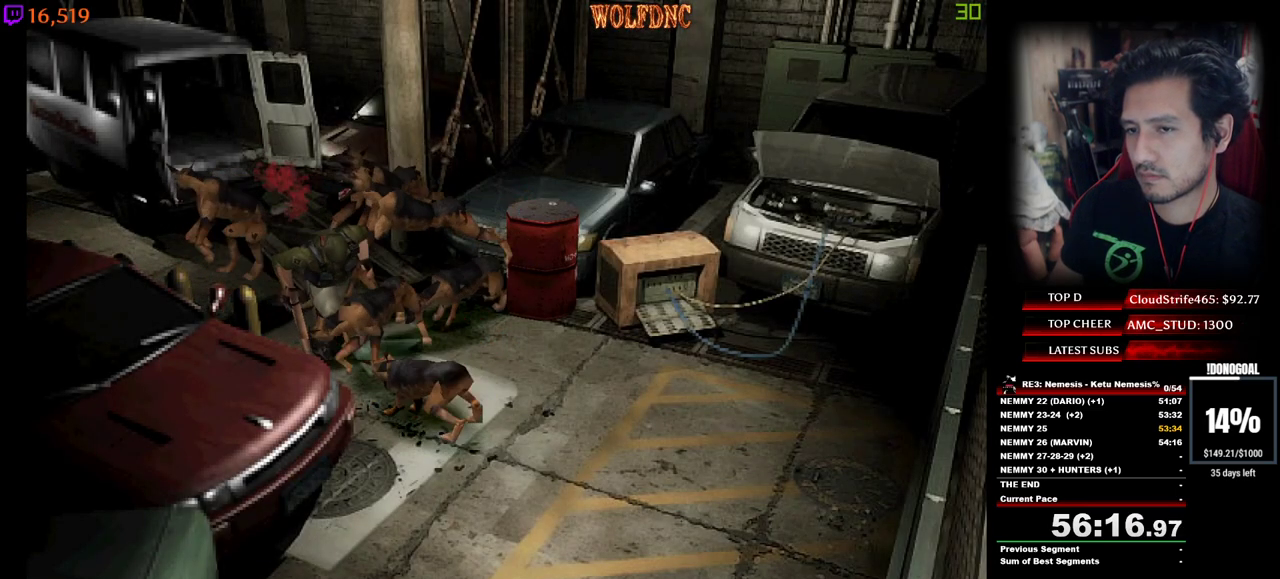
{"keys": ["a", "num4", "w"], "events": [[384, "a", "down"]]}
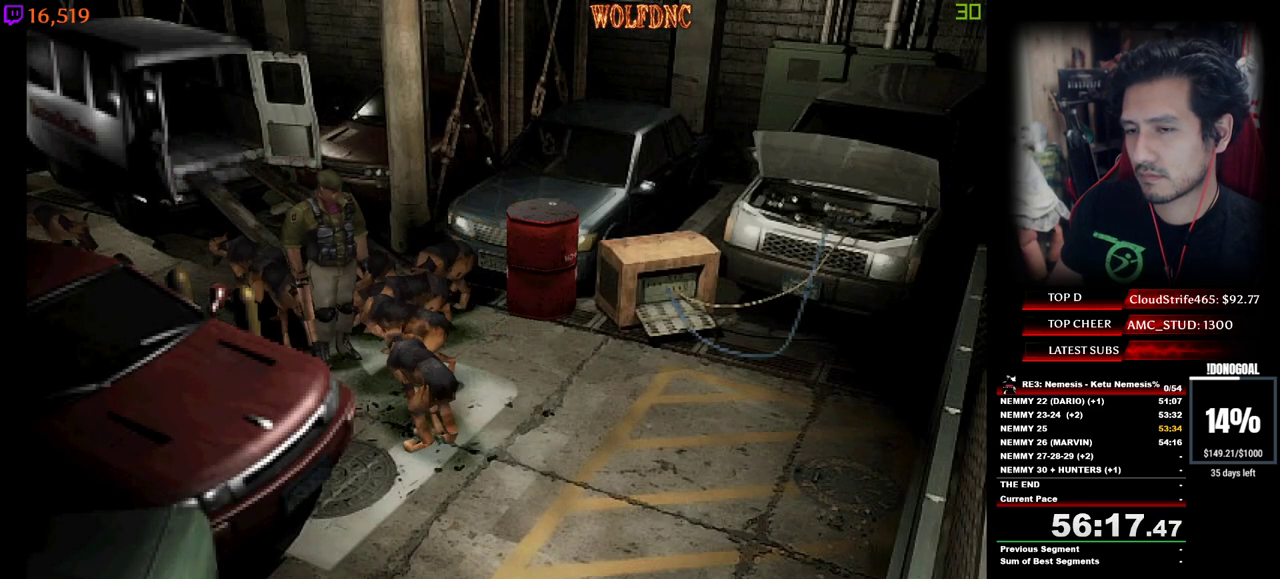
{"keys": ["num4", "w"], "events": [[400, "a", "up"]]}
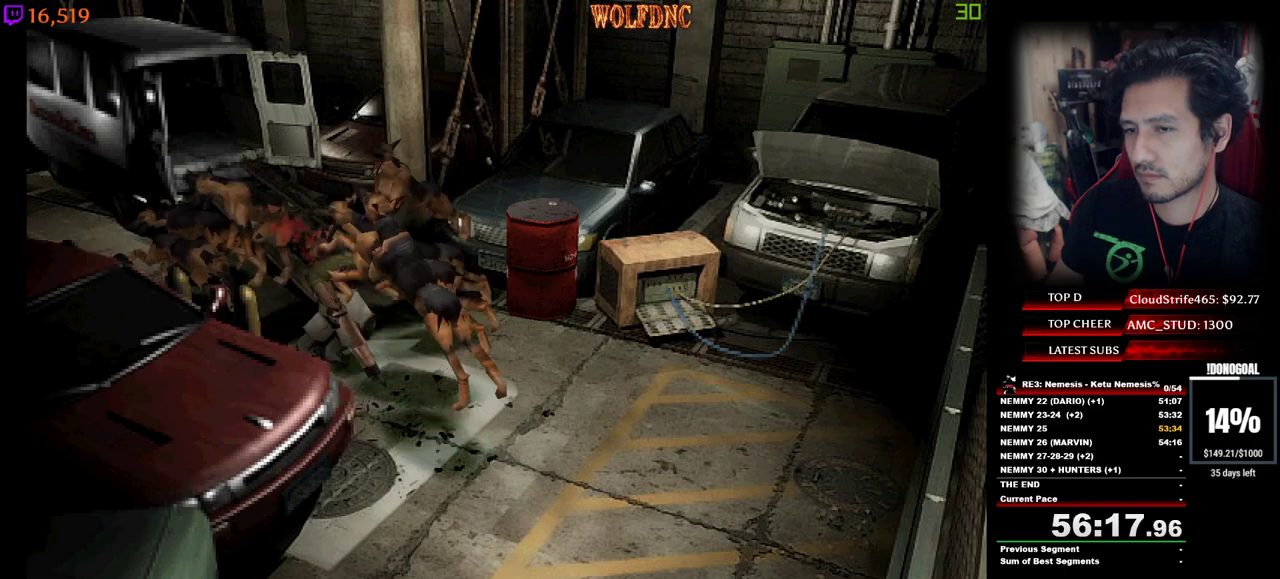
{"keys": ["d", "num4", "w"], "events": [[34, "d", "down"], [167, "d", "up"], [500, "d", "down"]]}
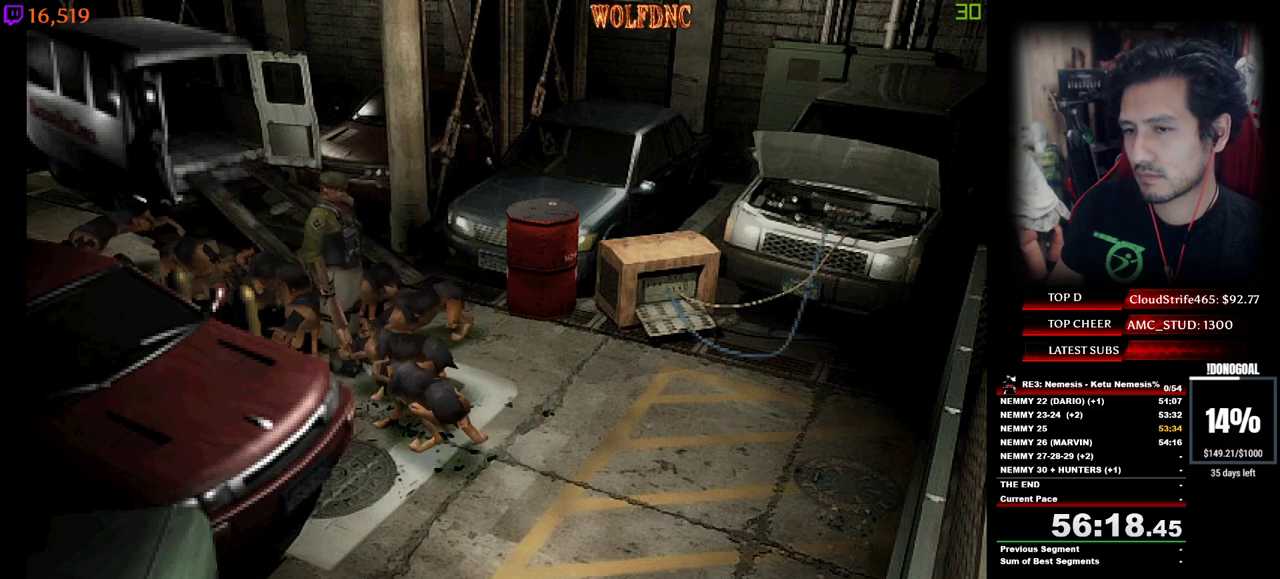
{"keys": ["d", "num4", "w"], "events": [[150, "d", "up"], [467, "d", "down"]]}
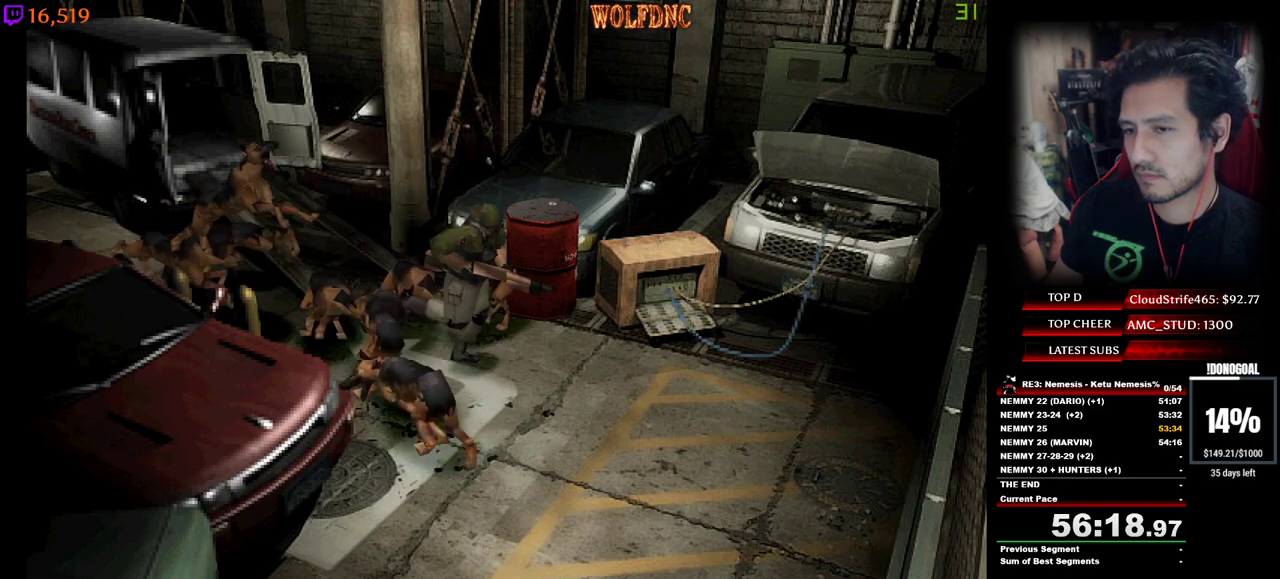
{"keys": ["num4", "w"], "events": [[150, "d", "up"], [250, "d", "down"], [434, "d", "up"]]}
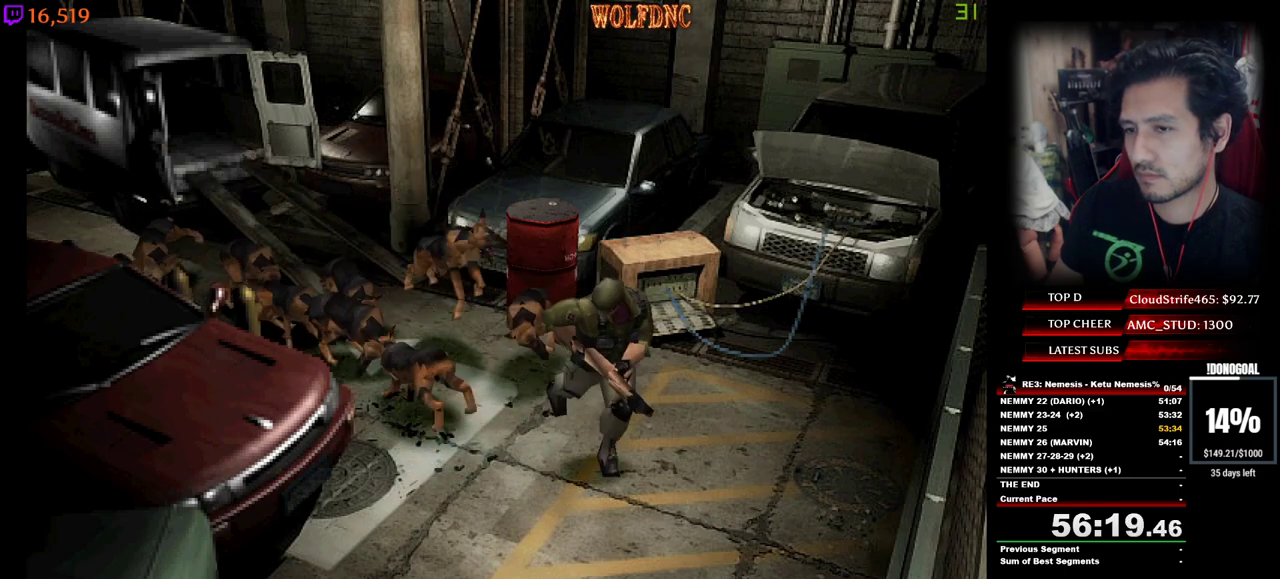
{"keys": [], "events": [[34, "d", "down"], [167, "d", "up"], [217, "num6", "down"], [317, "num6", "up"], [367, "num6", "down"], [450, "num4", "up"], [450, "w", "up"], [500, "num6", "up"]]}
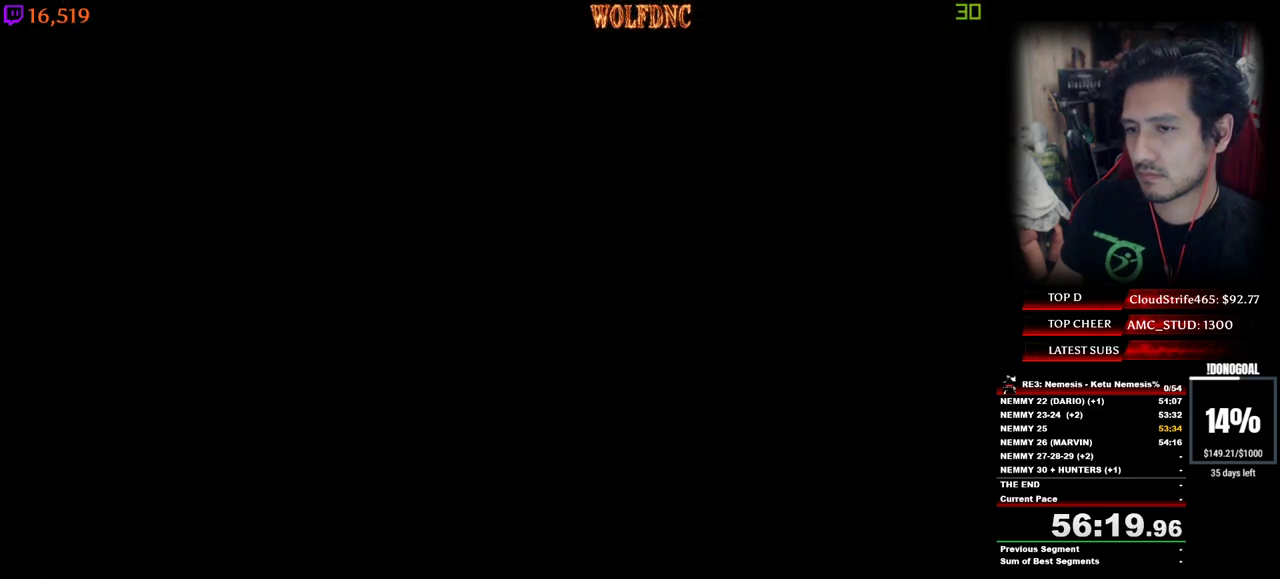
{"keys": [], "events": []}
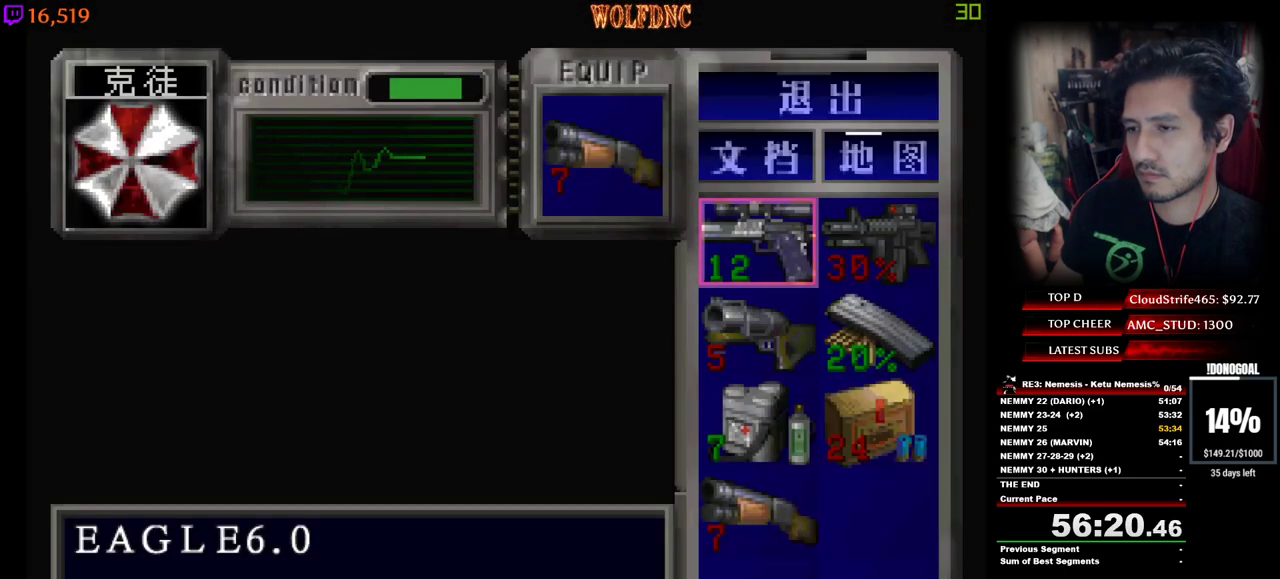
{"keys": ["w"], "events": [[17, "num2", "down"], [117, "num2", "up"], [167, "num2", "down"], [250, "num2", "up"], [350, "num4", "down"], [434, "num4", "up"], [484, "w", "down"]]}
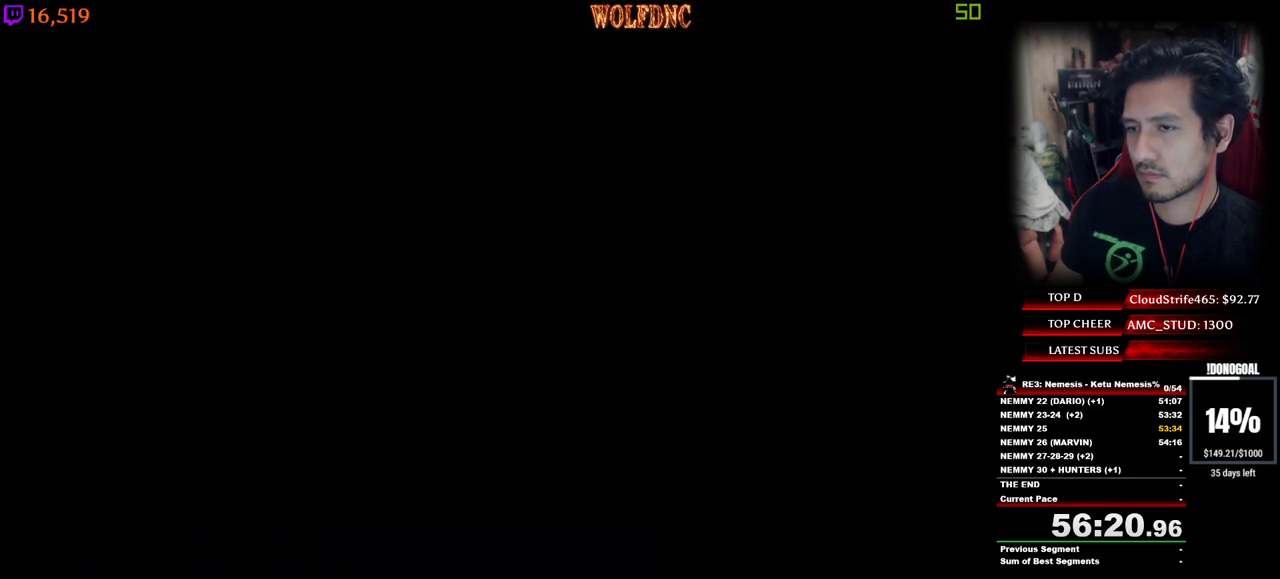
{"keys": ["num4", "w"], "events": [[34, "num4", "down"]]}
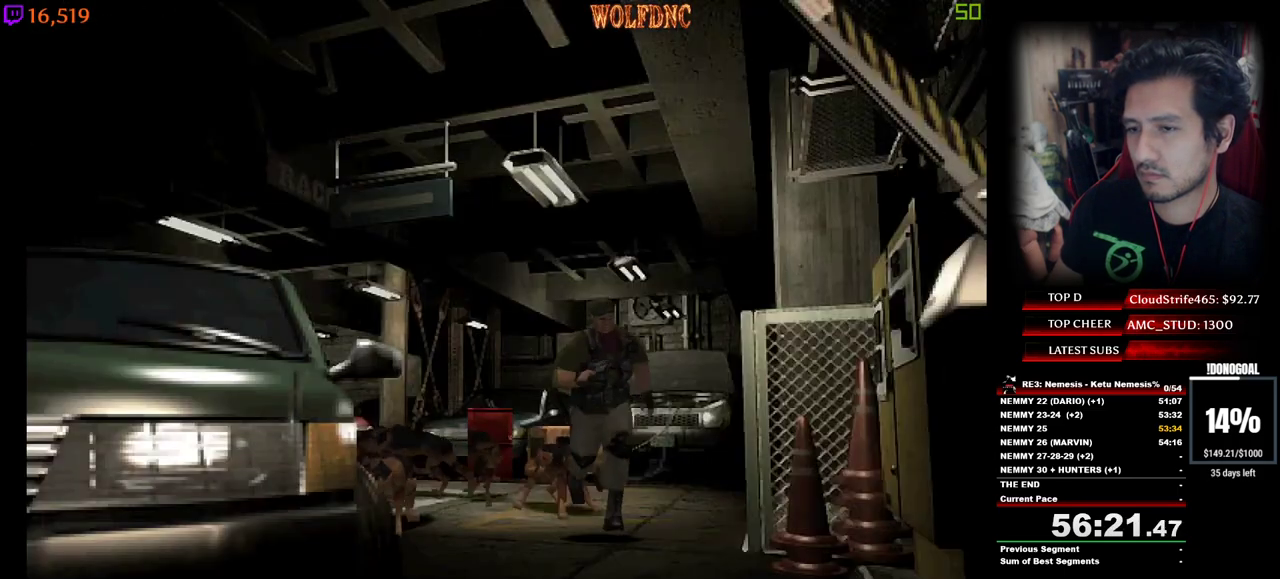
{"keys": ["d", "num4", "w"], "events": [[467, "d", "down"]]}
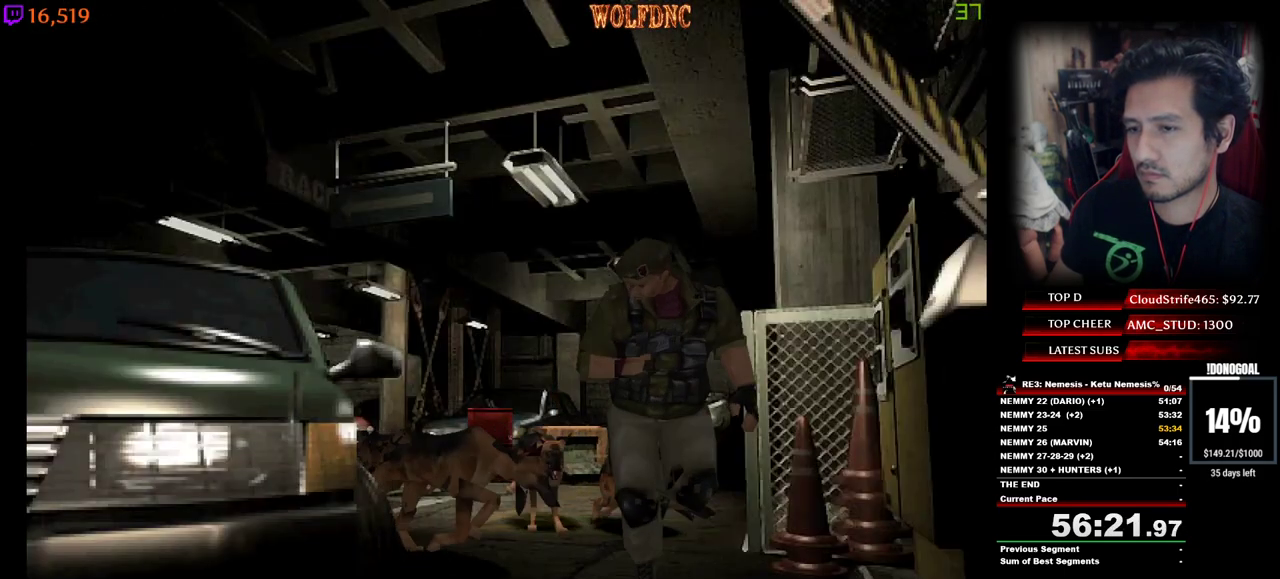
{"keys": ["num2", "num4", "w"], "events": [[17, "d", "up"], [250, "num2", "down"]]}
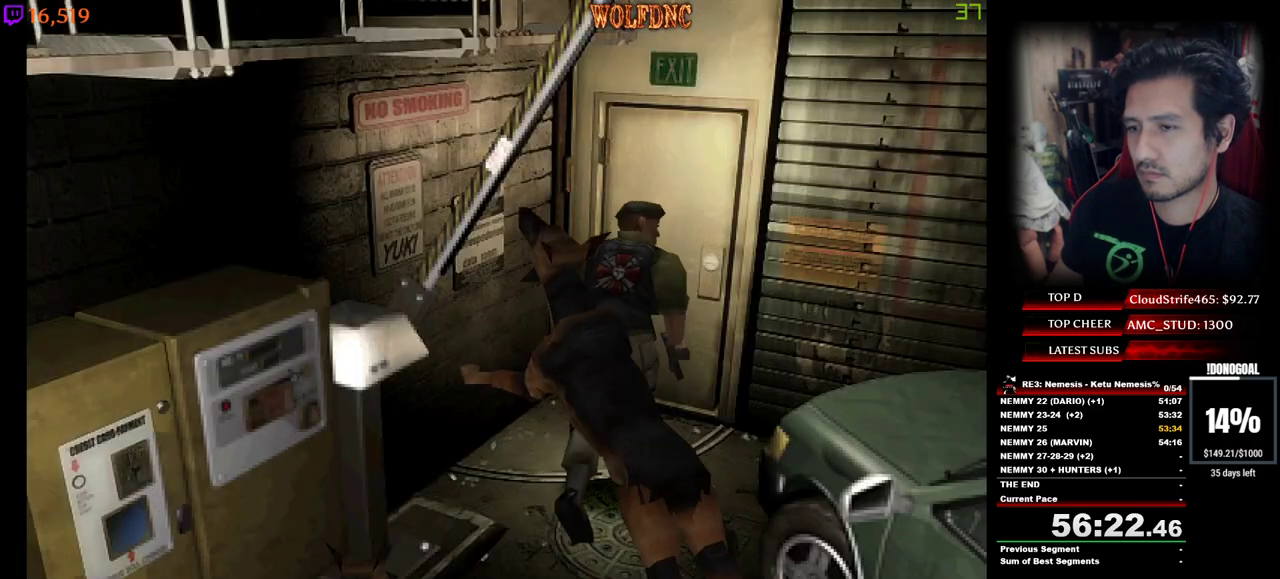
{"keys": ["num2", "space"], "events": [[417, "num2", "up"], [417, "w", "up"], [450, "num2", "down"], [450, "num4", "up"], [500, "space", "down"]]}
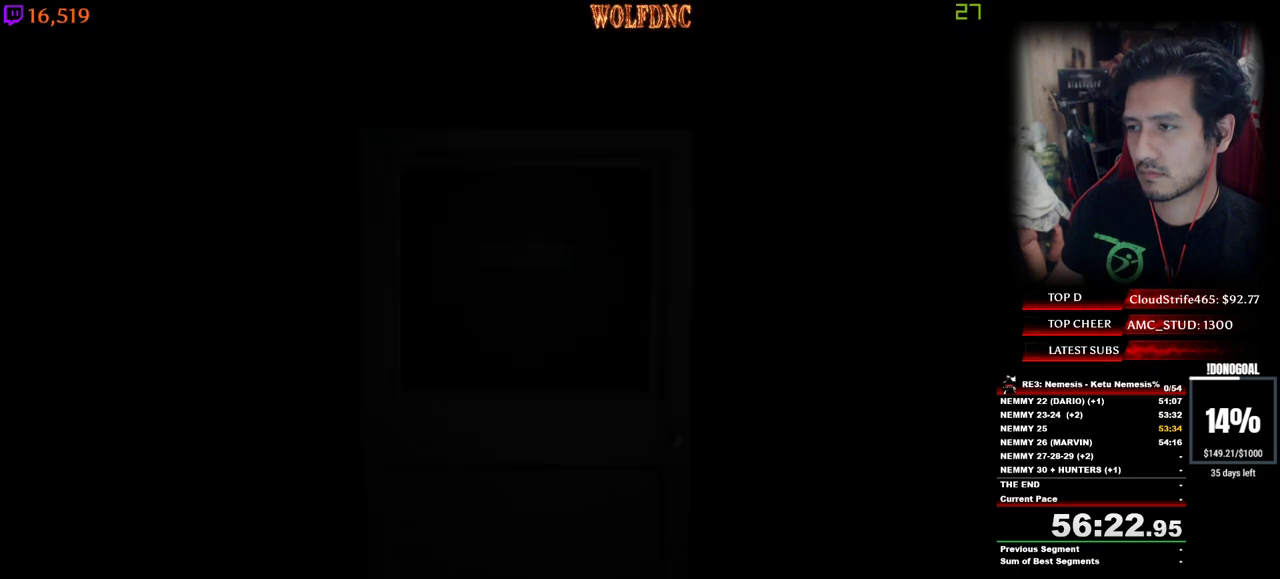
{"keys": [], "events": [[50, "num2", "up"], [100, "num2", "down"], [100, "space", "up"], [184, "num2", "up"]]}
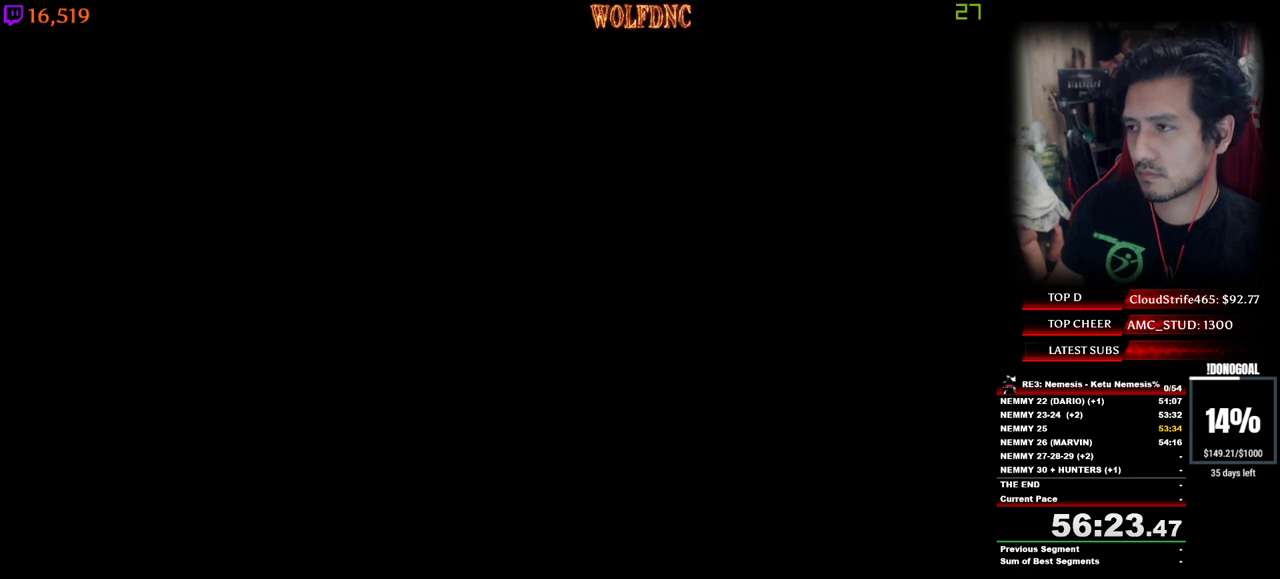
{"keys": [], "events": []}
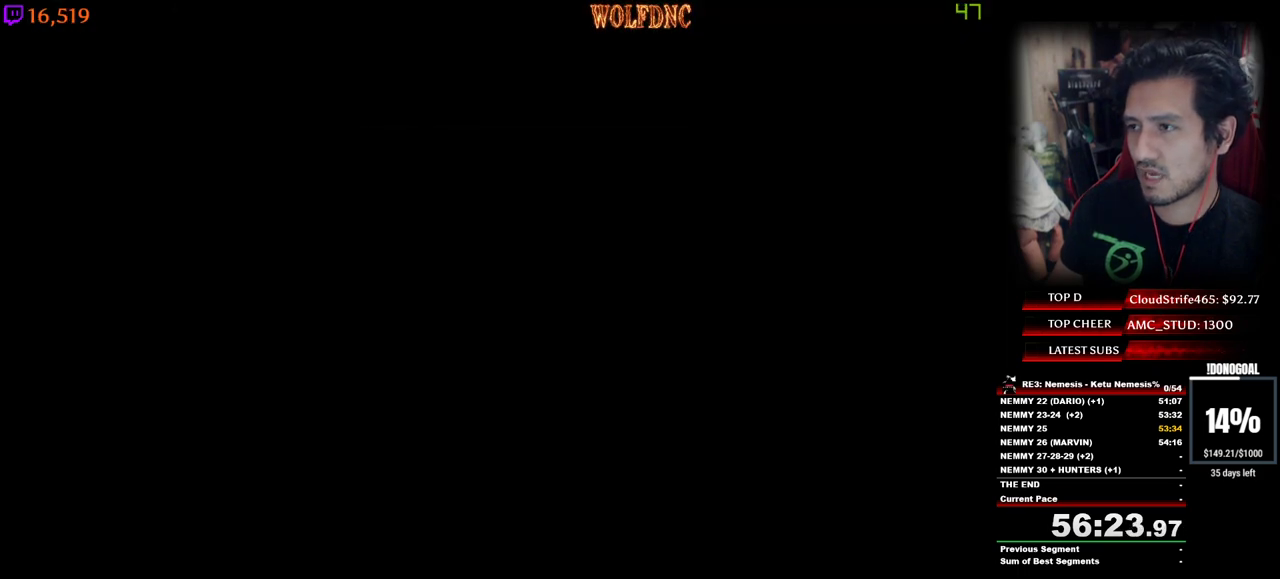
{"keys": [], "events": []}